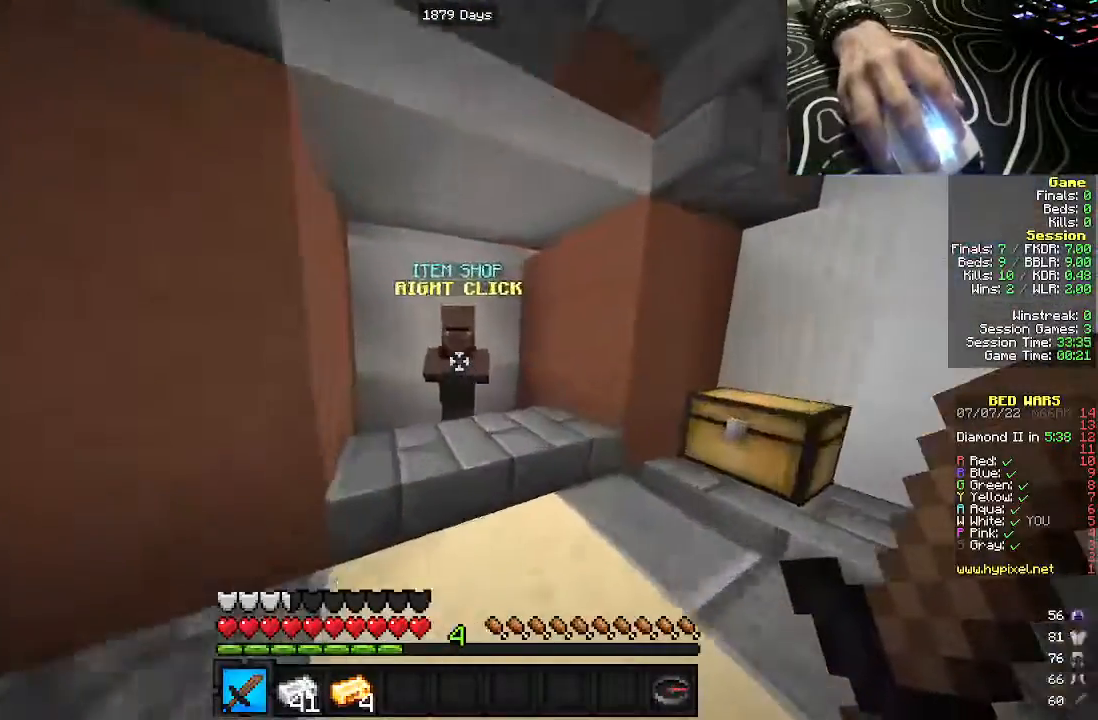
Gameplay with keyboard and mouse; each line is a JSON object with the keys and mouse buttons held at the frame after it. "events" lists presses ("down") and releases ("up") of "a", "d", "s", "w", "mouse_left" and "mouse_right" between this image and that frame as [ms after this image, input, new state], when the widget could be followed in between. "mouse_left", "mouse_right" = the "left", "right" buttons of the "mouse" list. No other keys are recorded. Fast repeated clicks can show as one long hold. Mouse movement is not recorded.
{"keys": [], "mouse": [], "events": [[50, "mouse_right", "down"], [150, "w", "up"], [200, "mouse_right", "up"]]}
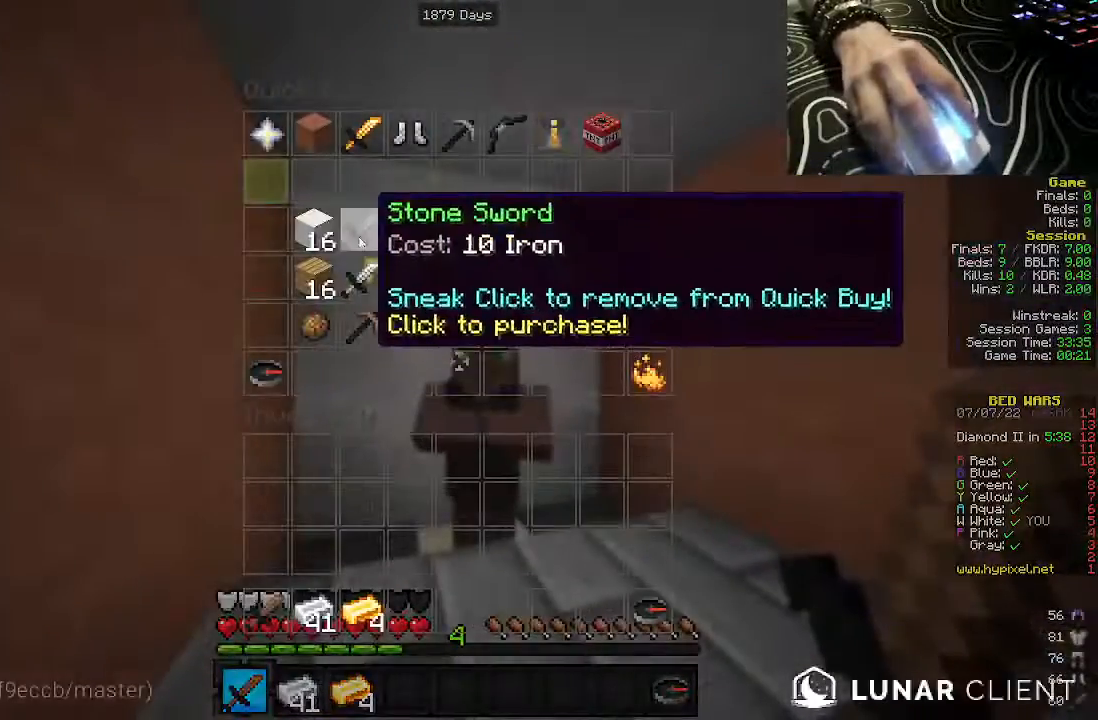
{"keys": [], "mouse": [], "events": []}
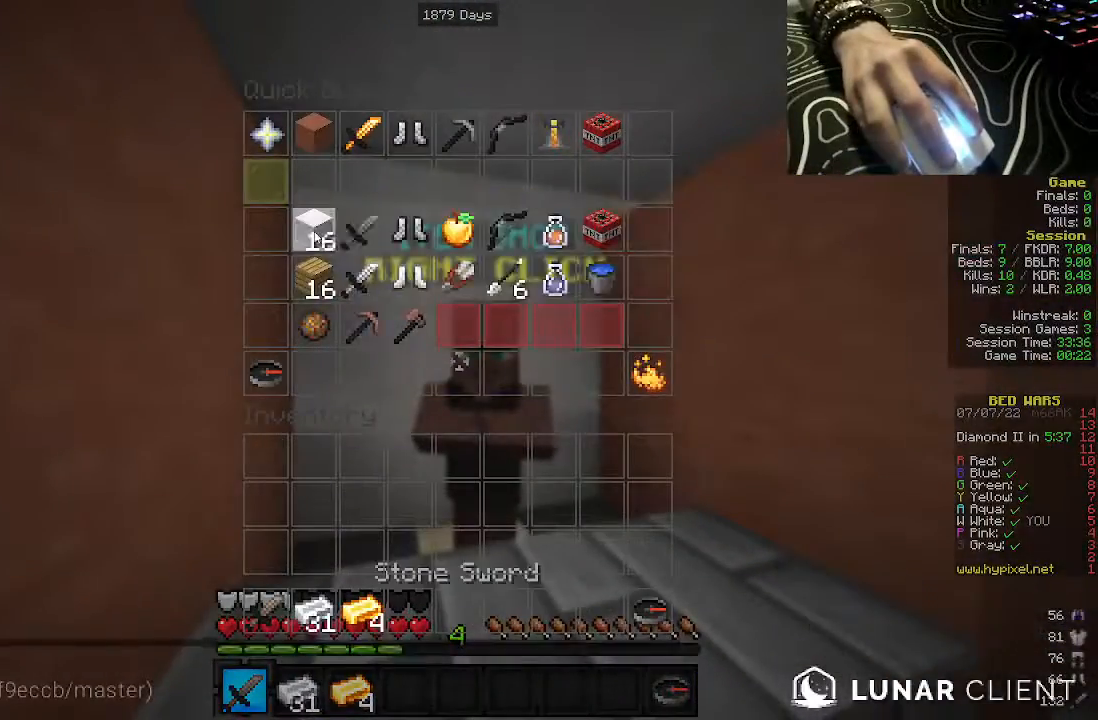
{"keys": [], "mouse": [], "events": []}
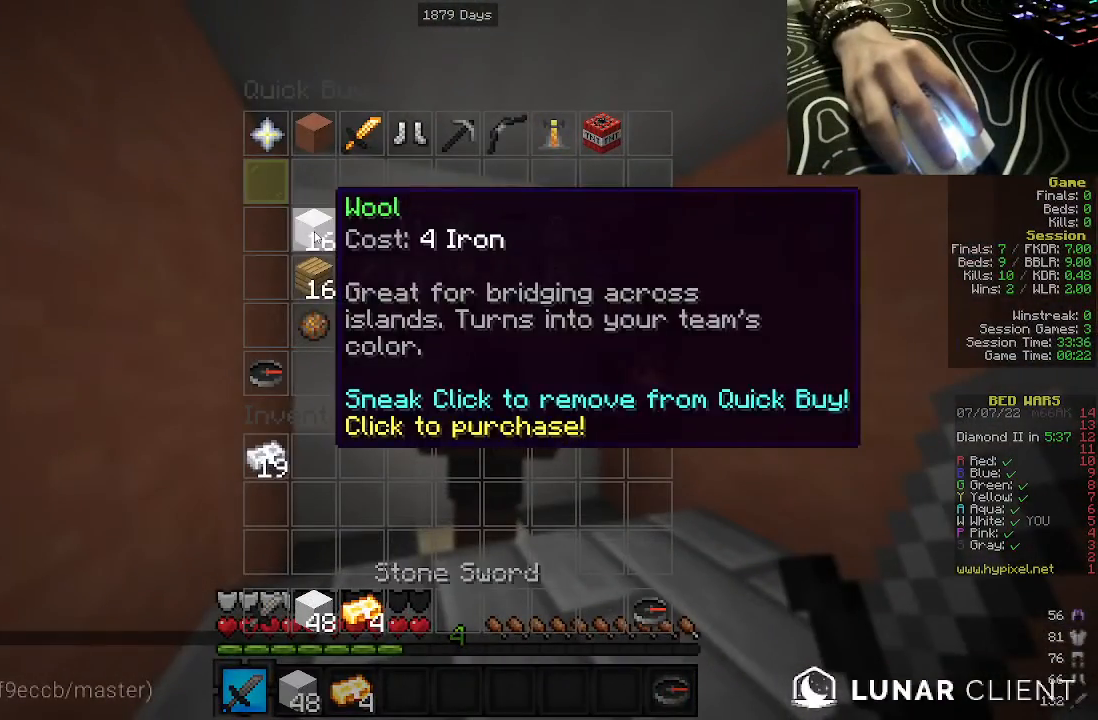
{"keys": [], "mouse": [], "events": []}
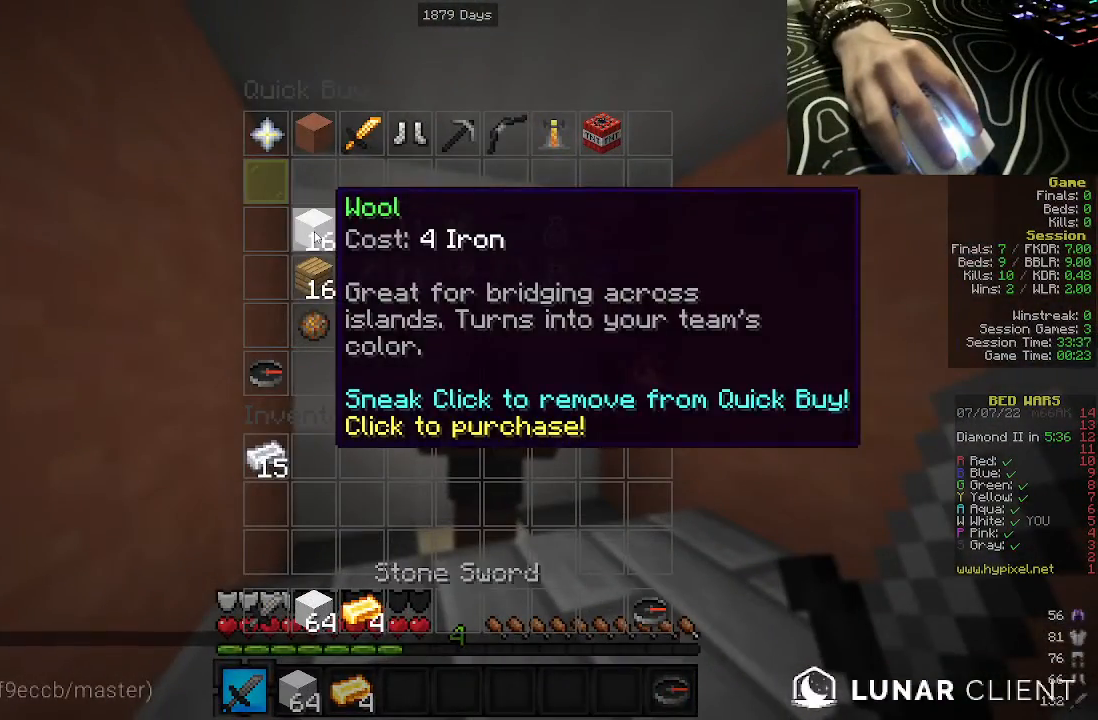
{"keys": [], "mouse": [], "events": []}
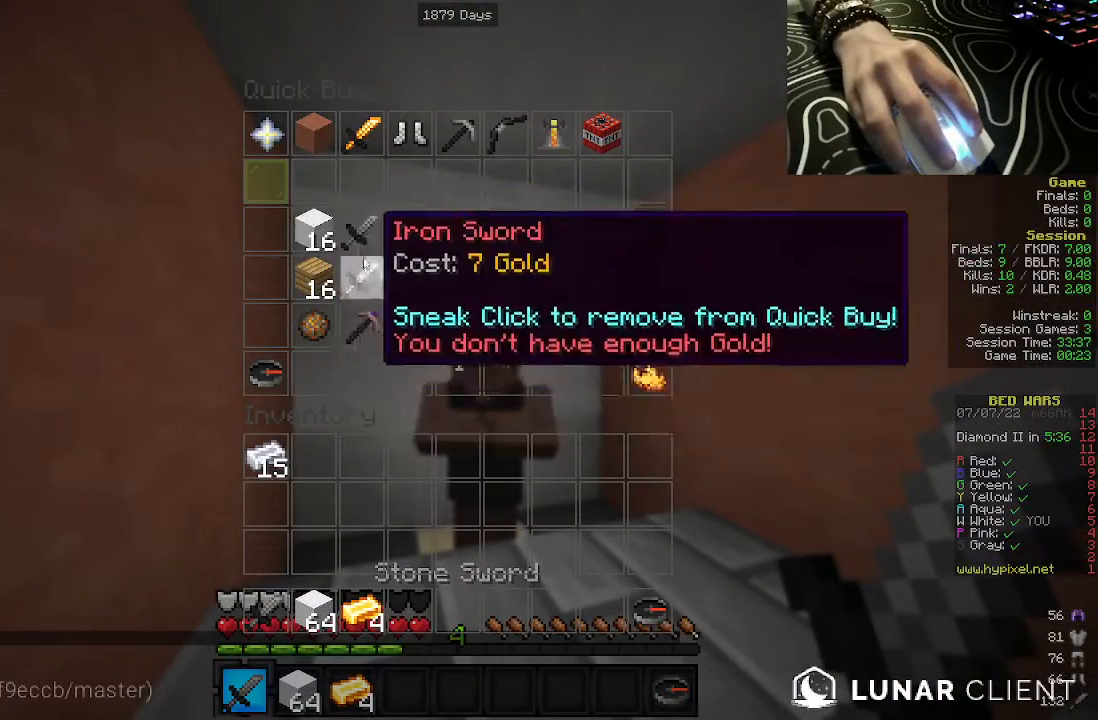
{"keys": [], "mouse": [], "events": []}
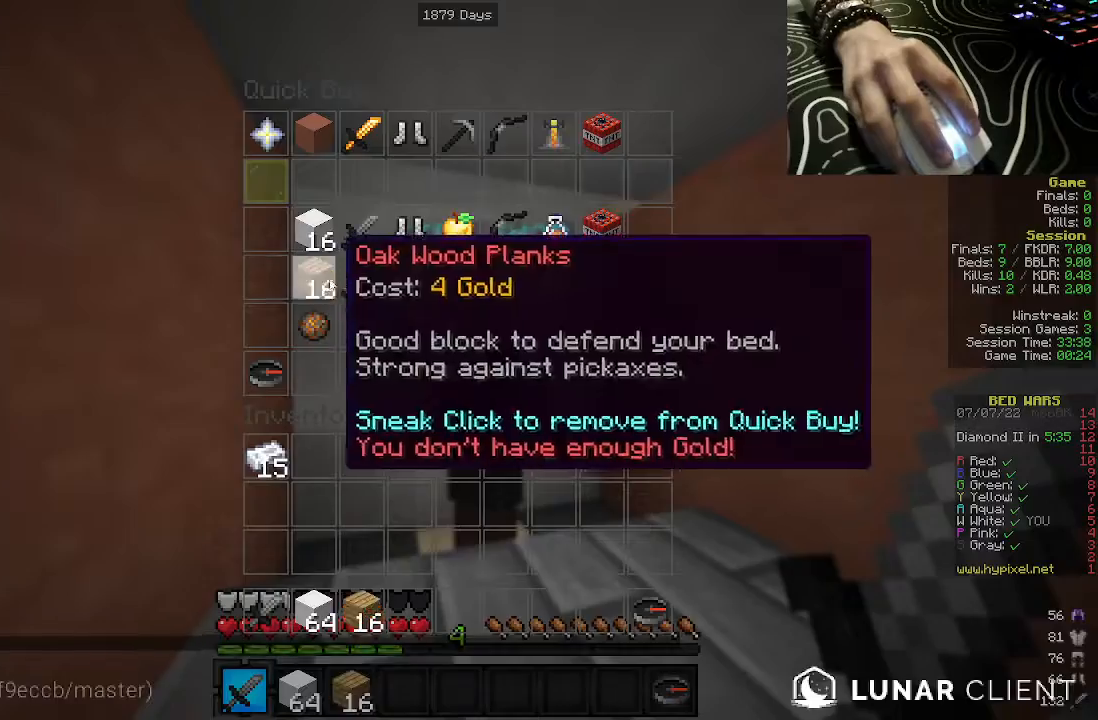
{"keys": ["w"], "mouse": [], "events": [[217, "w", "down"]]}
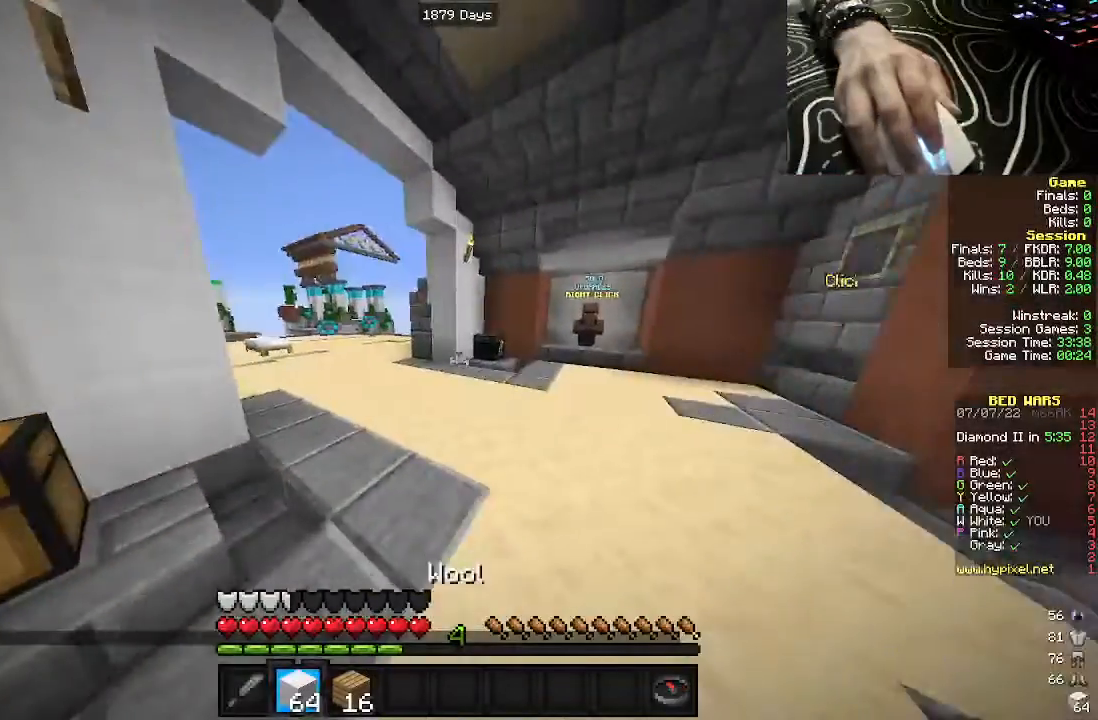
{"keys": ["w"], "mouse": [], "events": []}
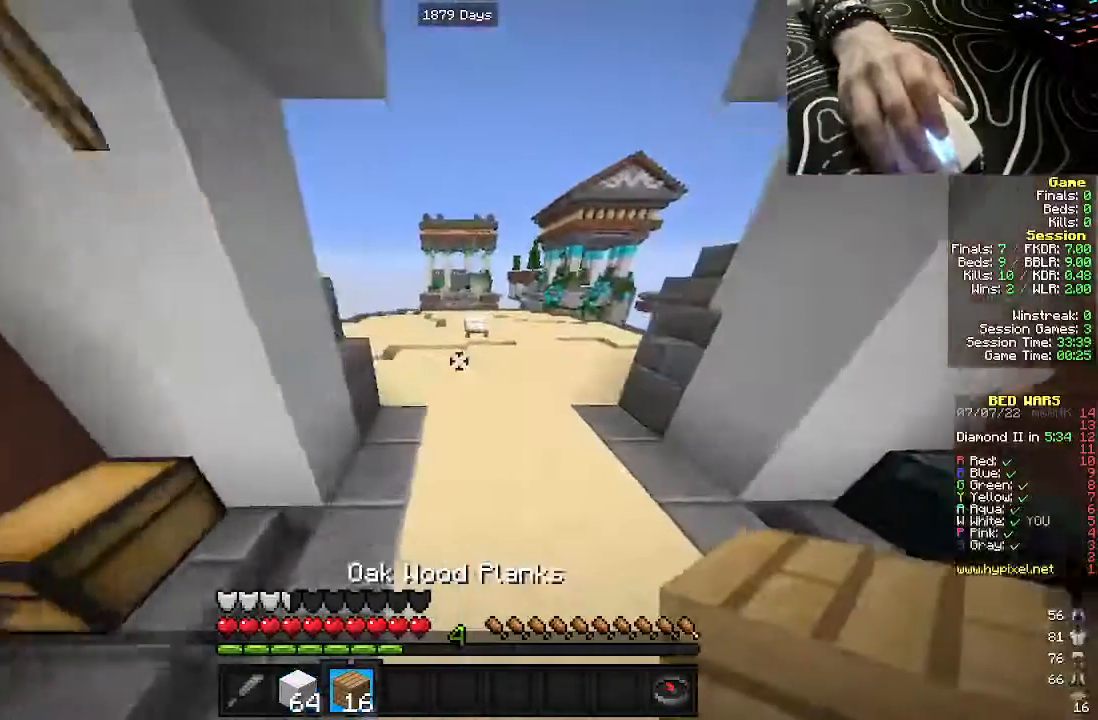
{"keys": ["w"], "mouse": [], "events": []}
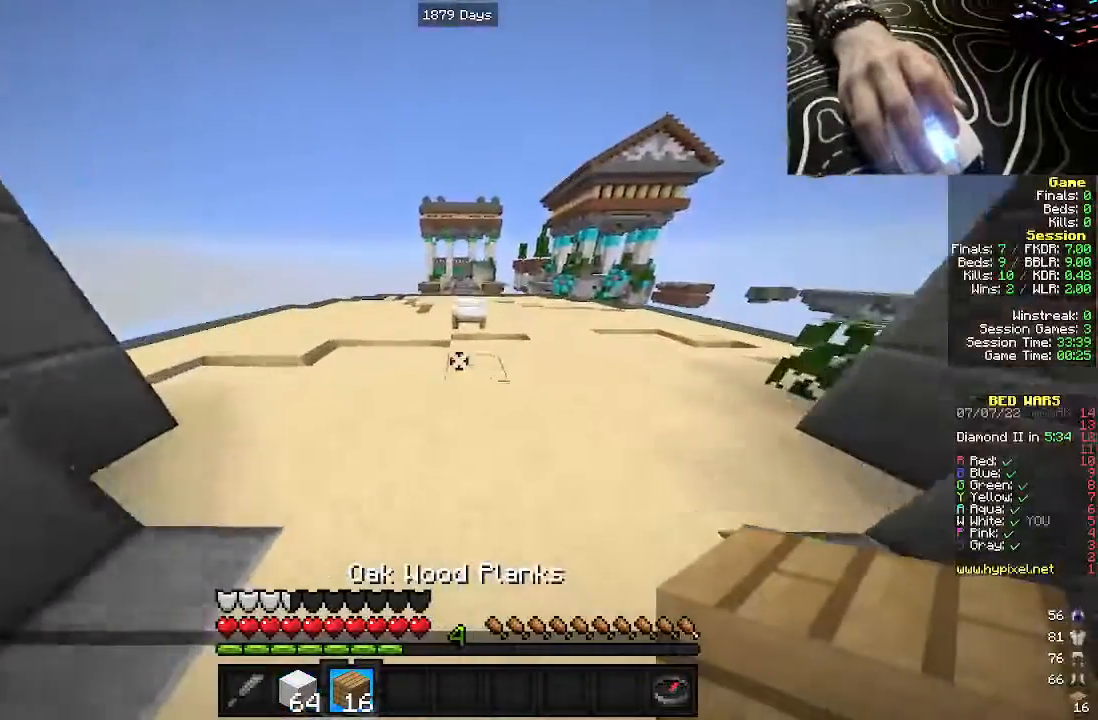
{"keys": [], "mouse": ["right"], "events": [[400, "w", "up"], [433, "mouse_right", "down"]]}
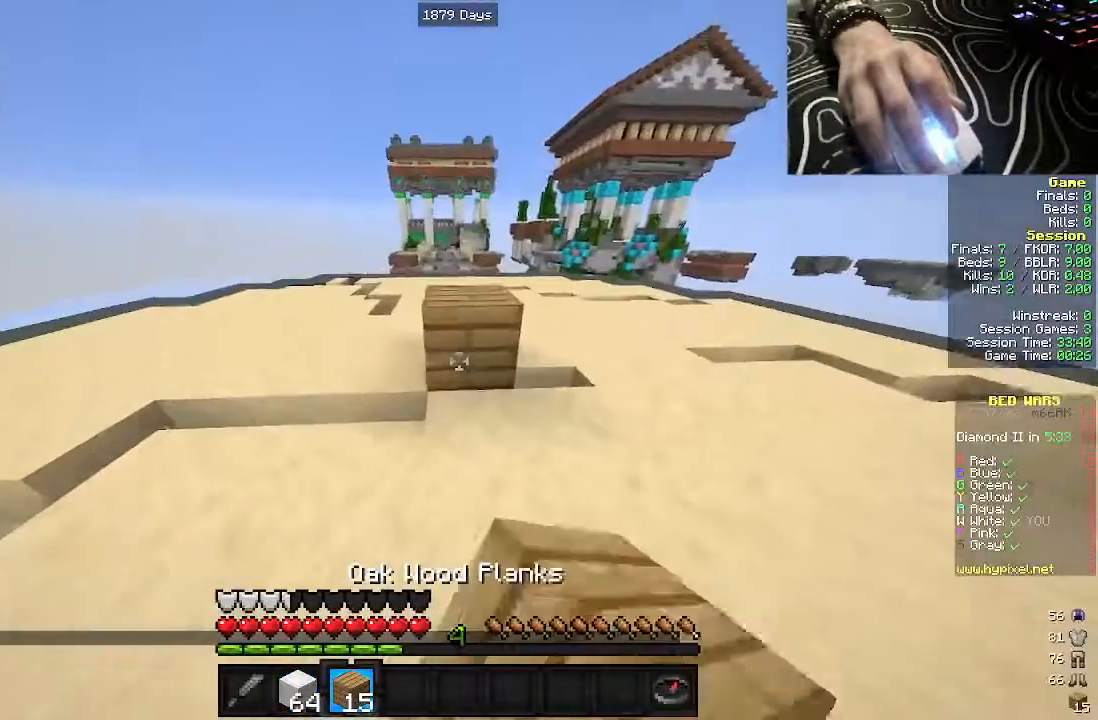
{"keys": ["w"], "mouse": [], "events": [[67, "mouse_right", "up"], [100, "s", "down"], [283, "s", "up"], [367, "mouse_right", "down"], [467, "mouse_right", "up"], [467, "w", "down"]]}
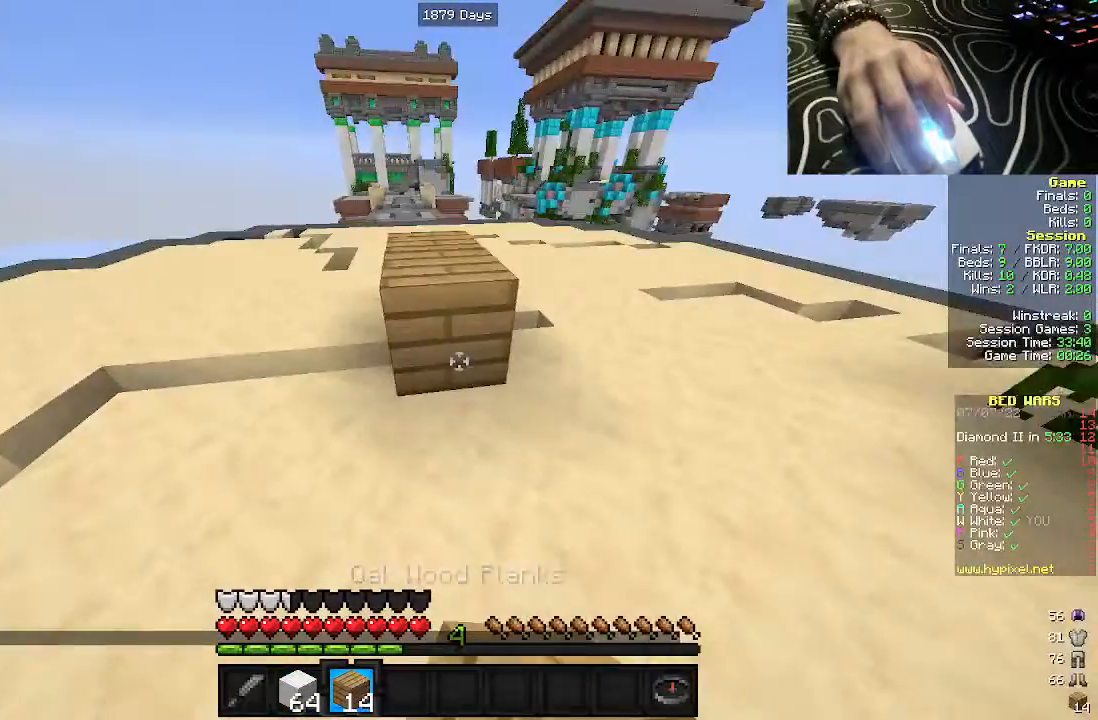
{"keys": ["w"], "mouse": [], "events": []}
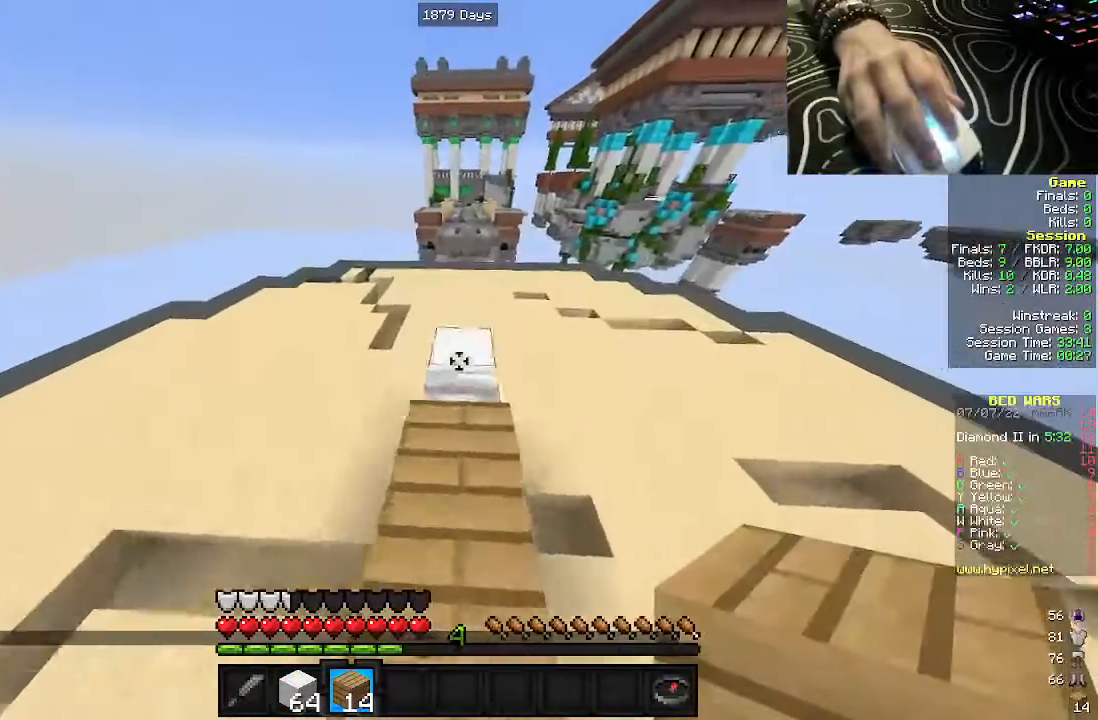
{"keys": ["s"], "mouse": [], "events": [[333, "mouse_right", "down"], [333, "w", "up"], [417, "s", "down"], [450, "mouse_right", "up"]]}
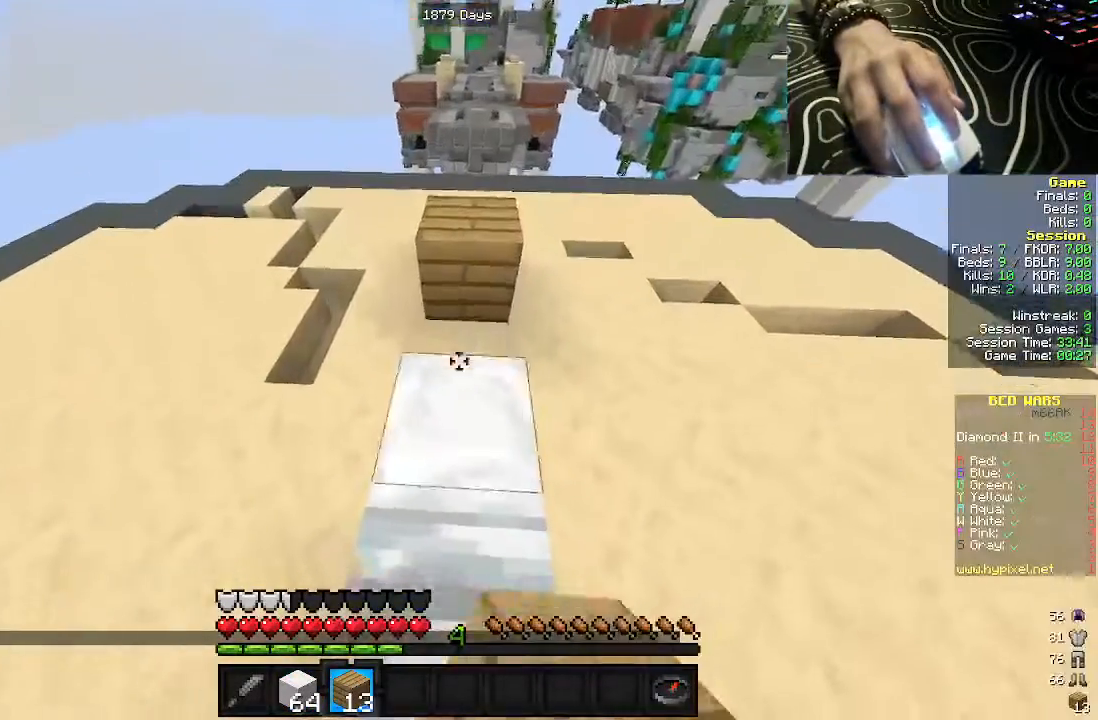
{"keys": ["s"], "mouse": [], "events": [[167, "s", "up"], [283, "mouse_right", "down"], [400, "mouse_right", "up"], [417, "s", "down"]]}
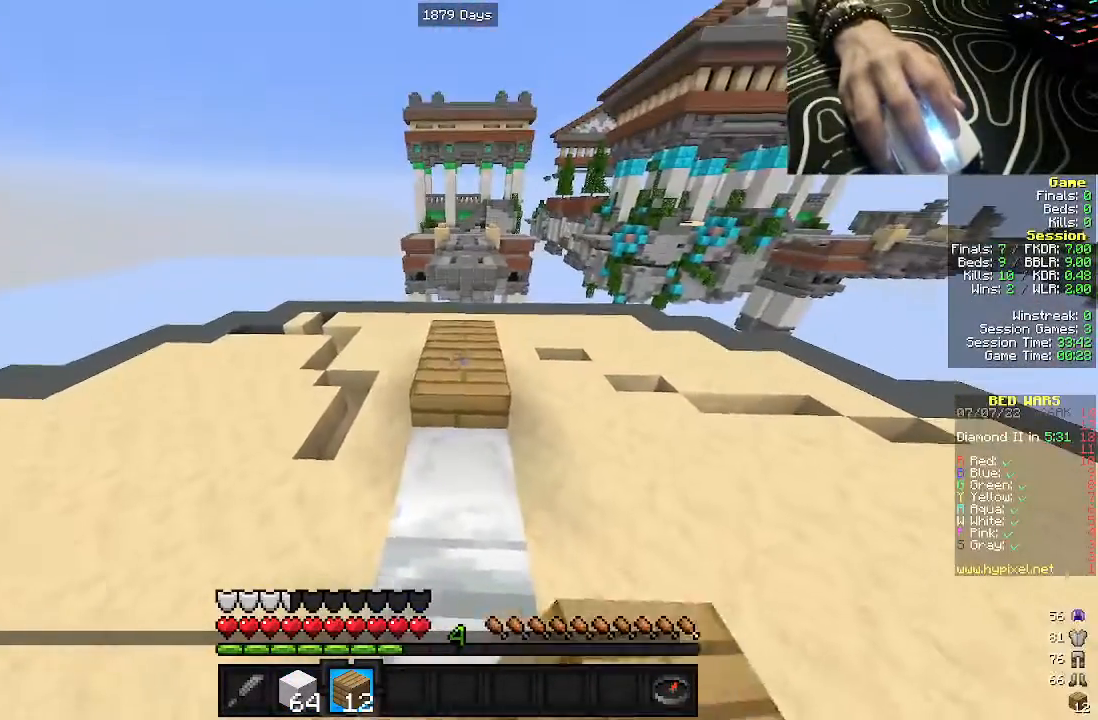
{"keys": ["s"], "mouse": [], "events": [[33, "mouse_right", "down"], [50, "s", "up"], [183, "mouse_right", "up"], [183, "s", "down"], [217, "mouse_right", "down"], [500, "mouse_right", "up"]]}
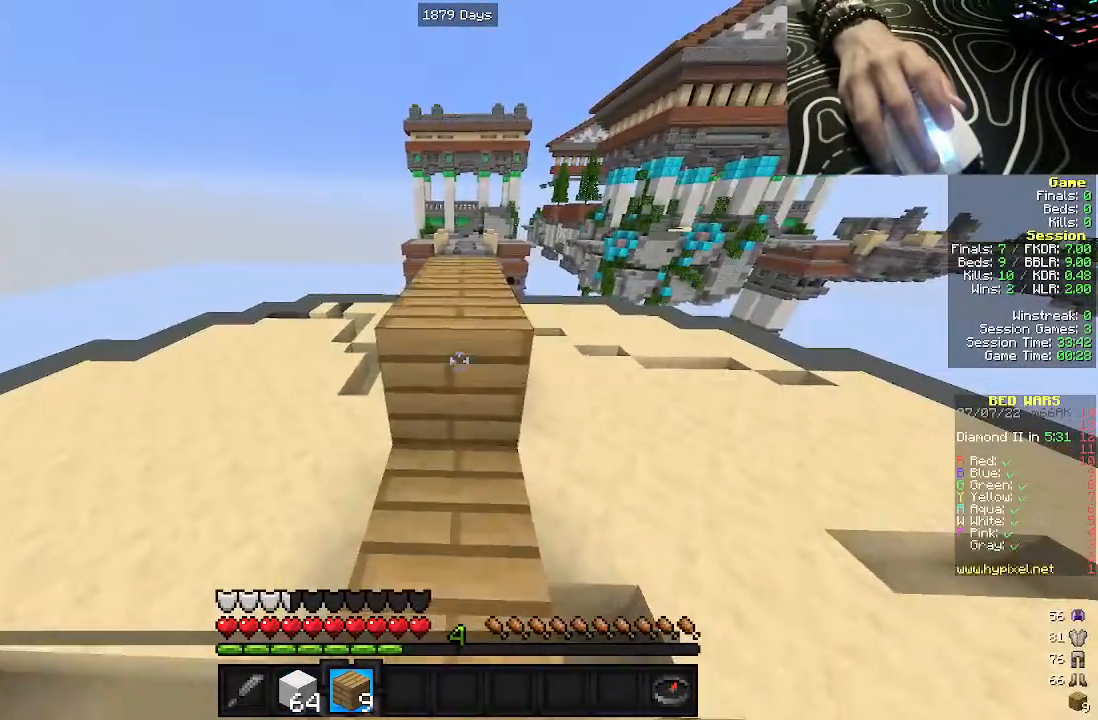
{"keys": ["w"], "mouse": [], "events": [[133, "mouse_right", "down"], [183, "s", "up"], [233, "a", "down"], [267, "mouse_right", "up"], [350, "w", "down"], [500, "a", "up"]]}
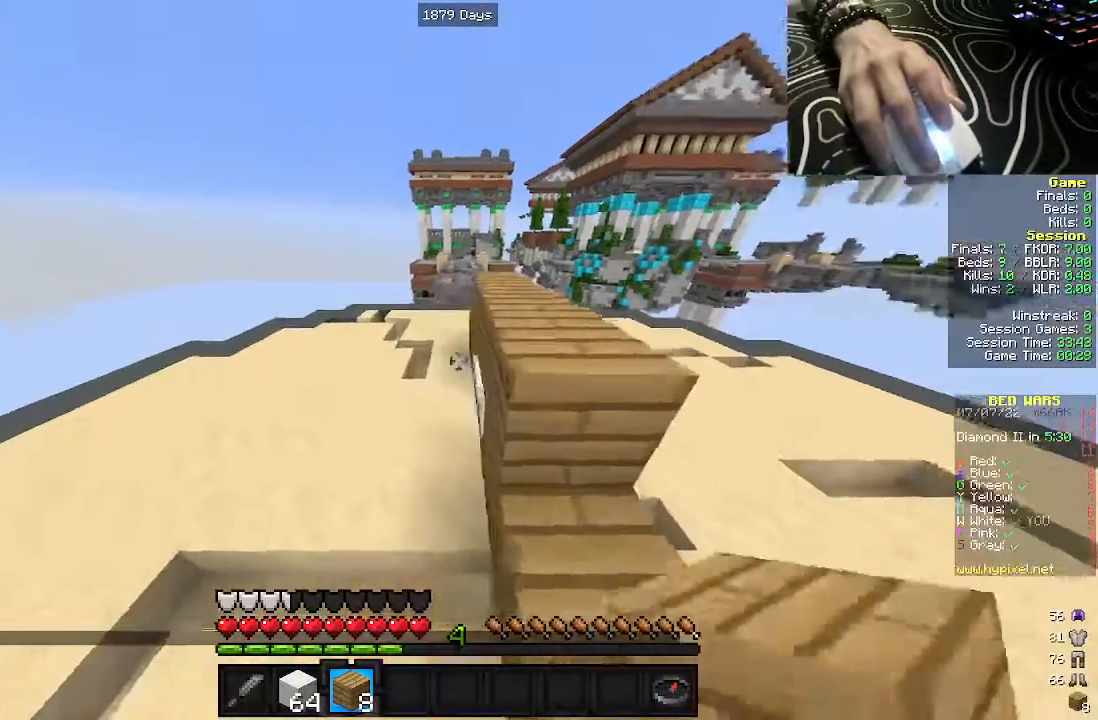
{"keys": [], "mouse": ["right"], "events": [[300, "w", "up"], [467, "mouse_right", "down"]]}
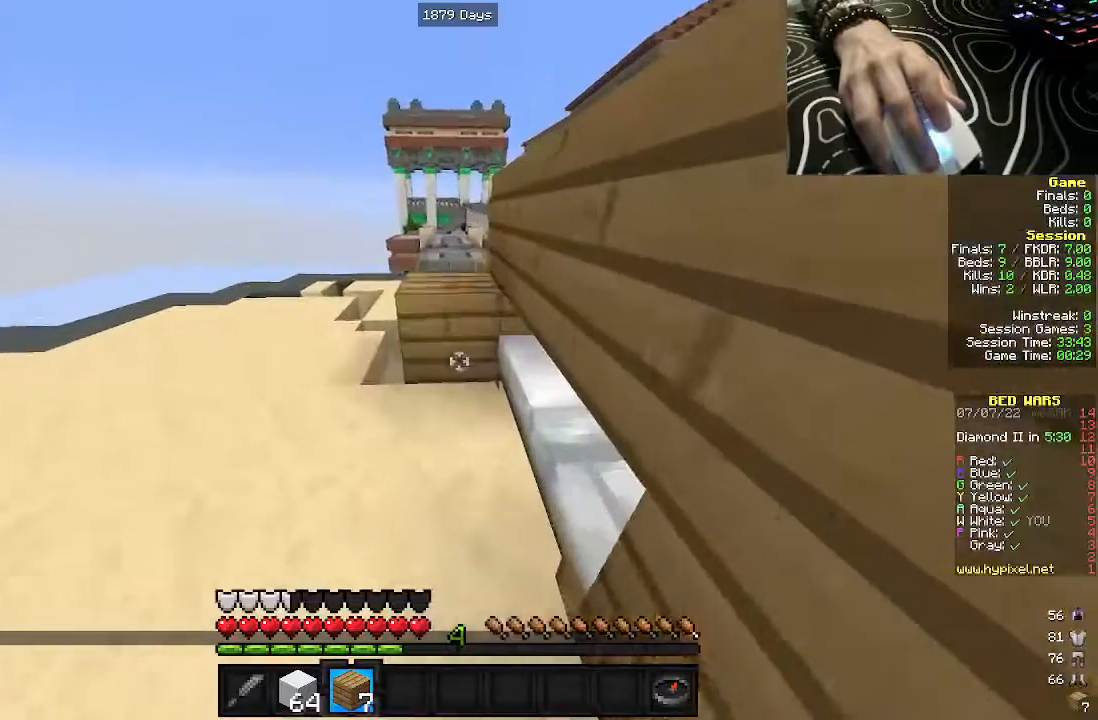
{"keys": ["s"], "mouse": ["right"], "events": [[33, "s", "down"], [67, "mouse_right", "up"], [150, "mouse_right", "down"], [233, "mouse_right", "up"], [300, "mouse_right", "down"], [383, "mouse_right", "up"], [467, "mouse_right", "down"]]}
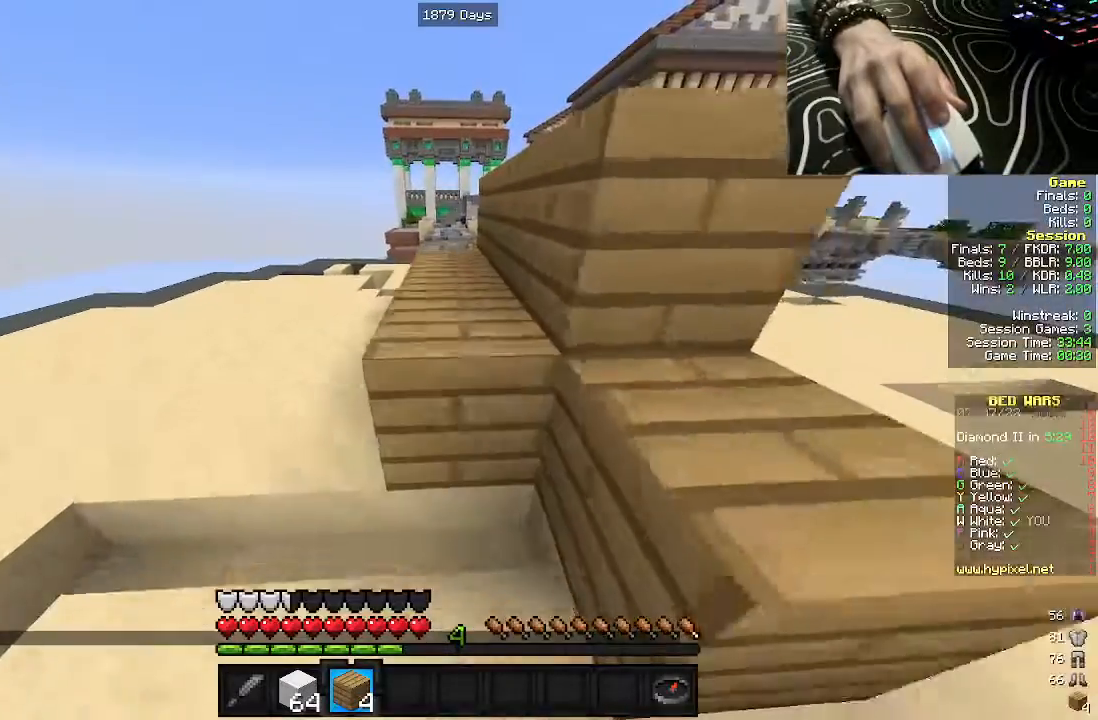
{"keys": ["d", "w"], "mouse": [], "events": [[33, "mouse_right", "up"], [100, "d", "down"], [100, "s", "up"], [233, "w", "down"]]}
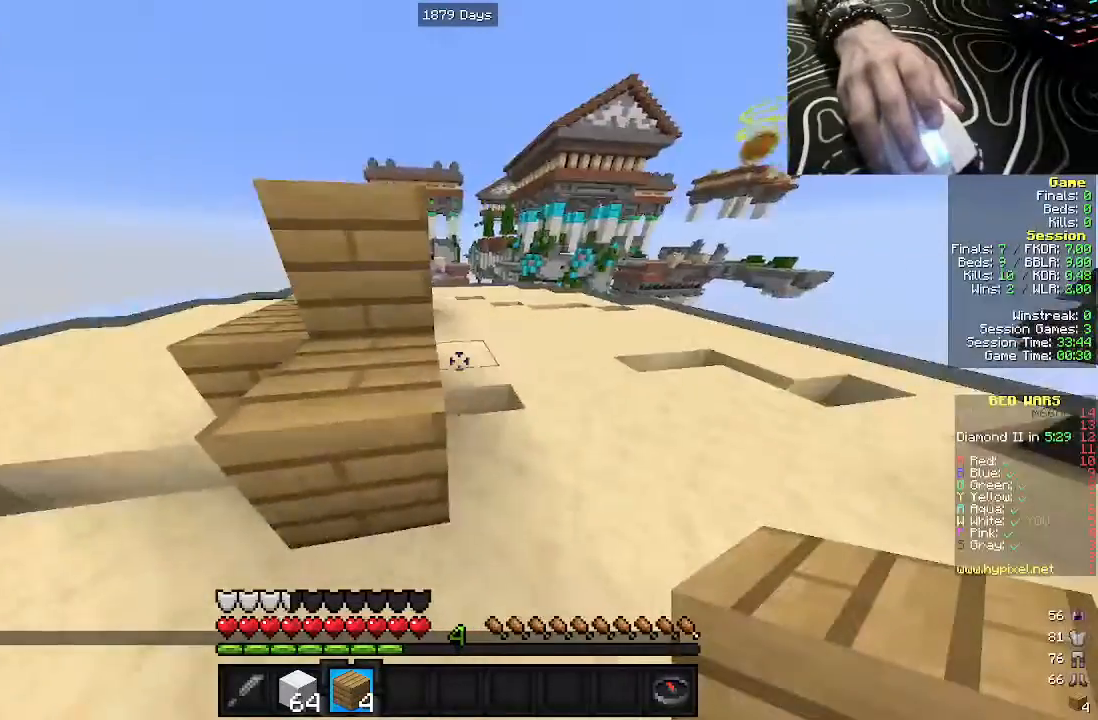
{"keys": [], "mouse": [], "events": [[83, "d", "up"], [417, "w", "up"]]}
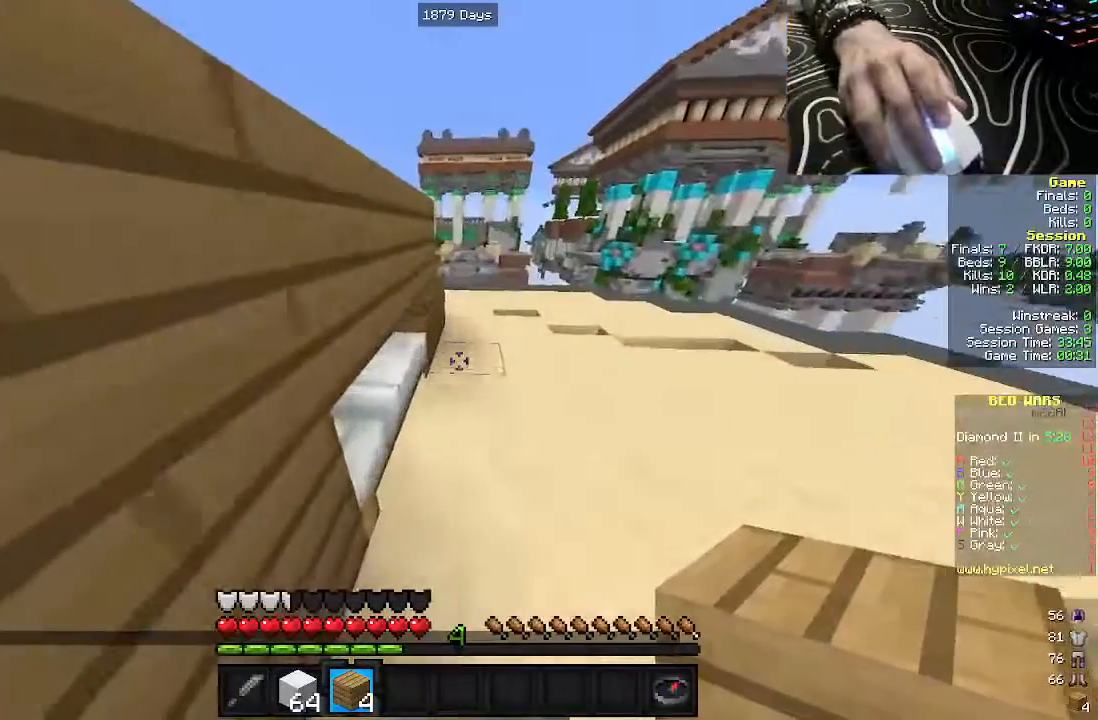
{"keys": ["s"], "mouse": ["right"], "events": [[83, "mouse_right", "down"], [150, "s", "down"], [183, "mouse_right", "up"], [250, "mouse_right", "down"], [367, "mouse_right", "up"], [417, "mouse_right", "down"]]}
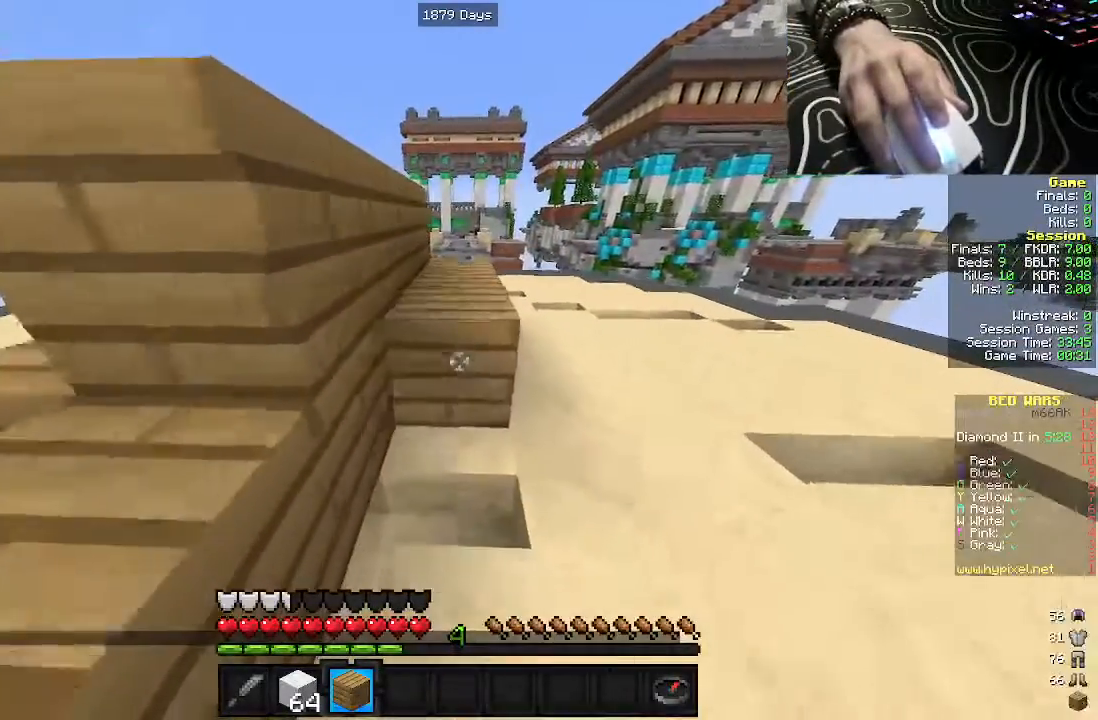
{"keys": ["w"], "mouse": [], "events": [[17, "mouse_right", "up"], [150, "s", "up"], [217, "mouse_right", "down"], [333, "mouse_right", "up"], [417, "w", "down"]]}
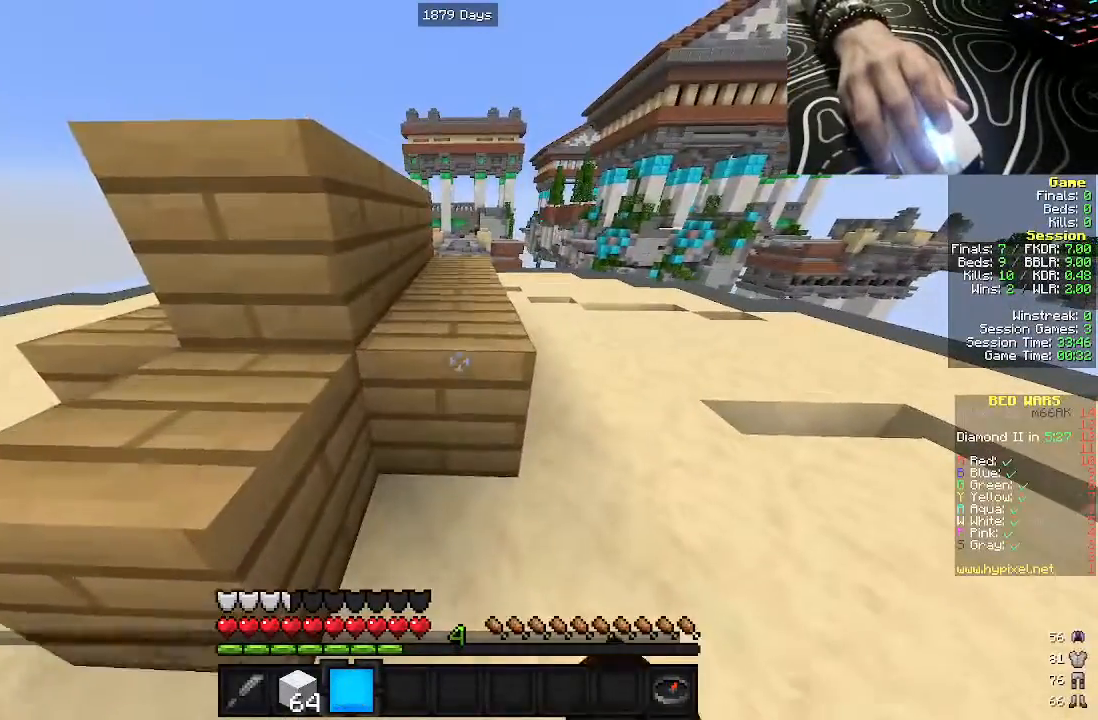
{"keys": [], "mouse": [], "events": [[467, "w", "up"]]}
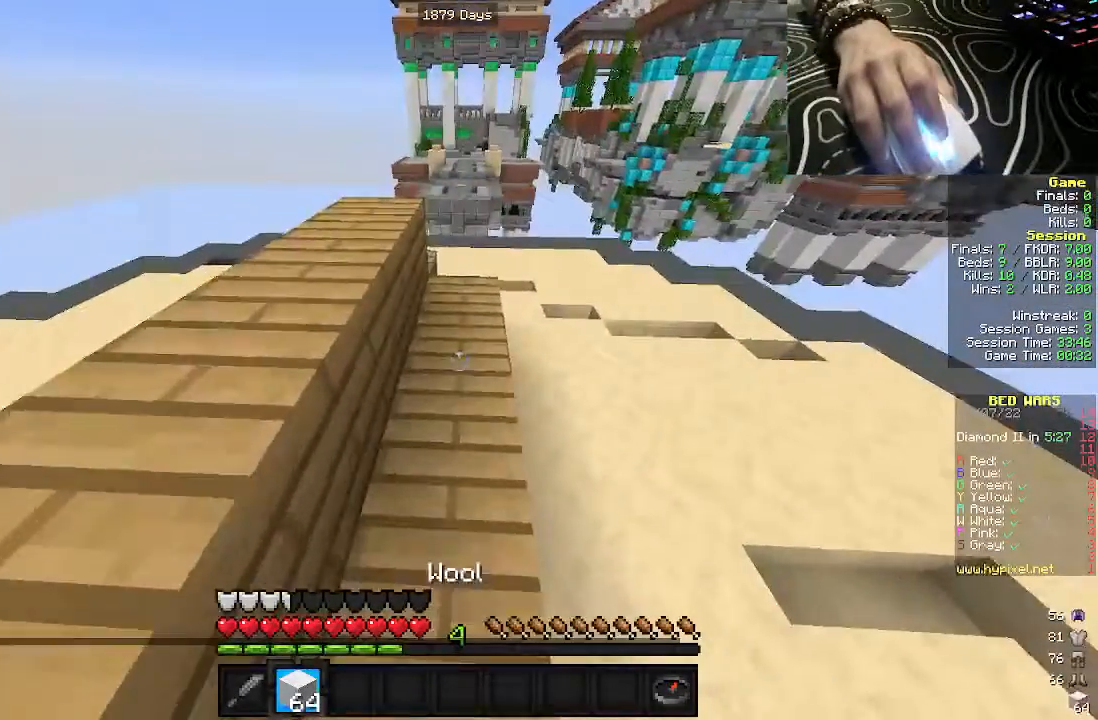
{"keys": [], "mouse": [], "events": [[50, "mouse_right", "down"], [200, "mouse_right", "up"], [233, "mouse_right", "down"], [333, "d", "down"], [350, "mouse_right", "up"], [483, "d", "up"]]}
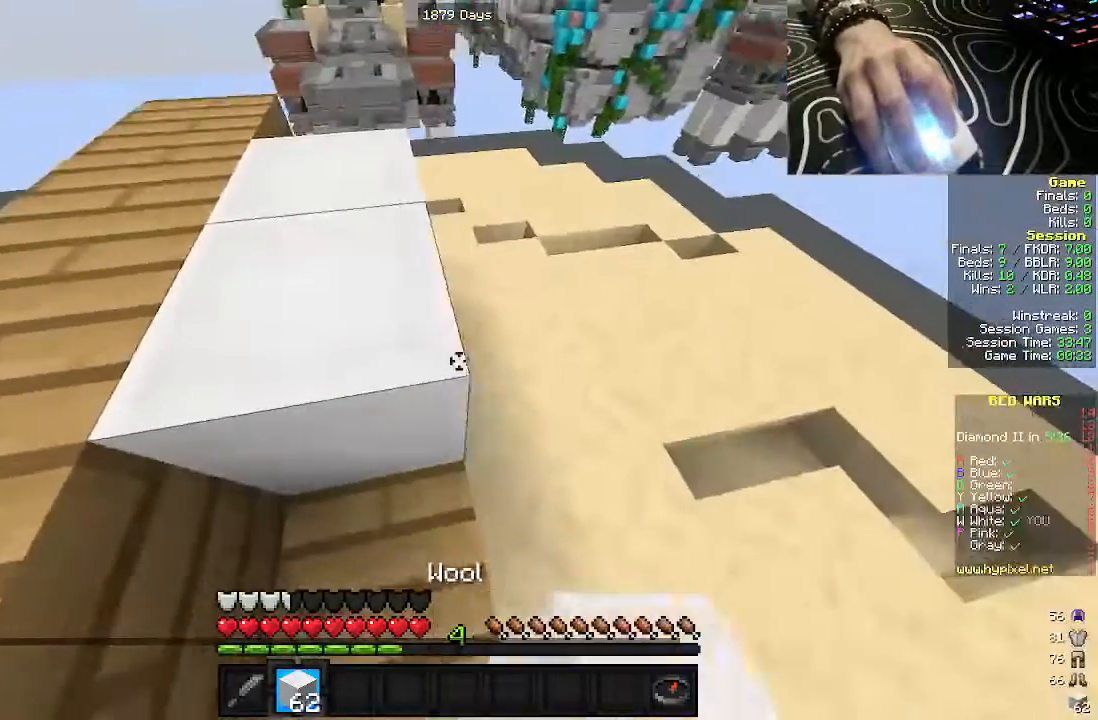
{"keys": ["a"], "mouse": [], "events": [[117, "mouse_right", "down"], [333, "a", "down"], [400, "mouse_right", "up"]]}
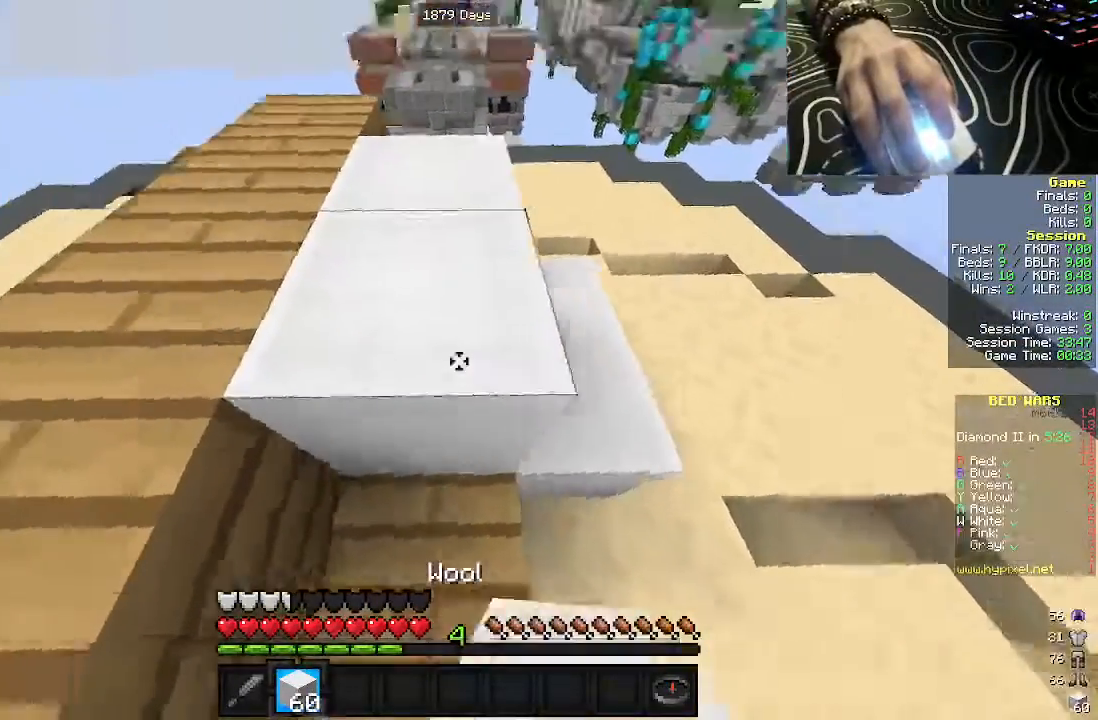
{"keys": ["a"], "mouse": ["right"], "events": [[317, "mouse_right", "down"], [350, "a", "up"], [433, "mouse_right", "up"], [450, "a", "down"], [500, "mouse_right", "down"]]}
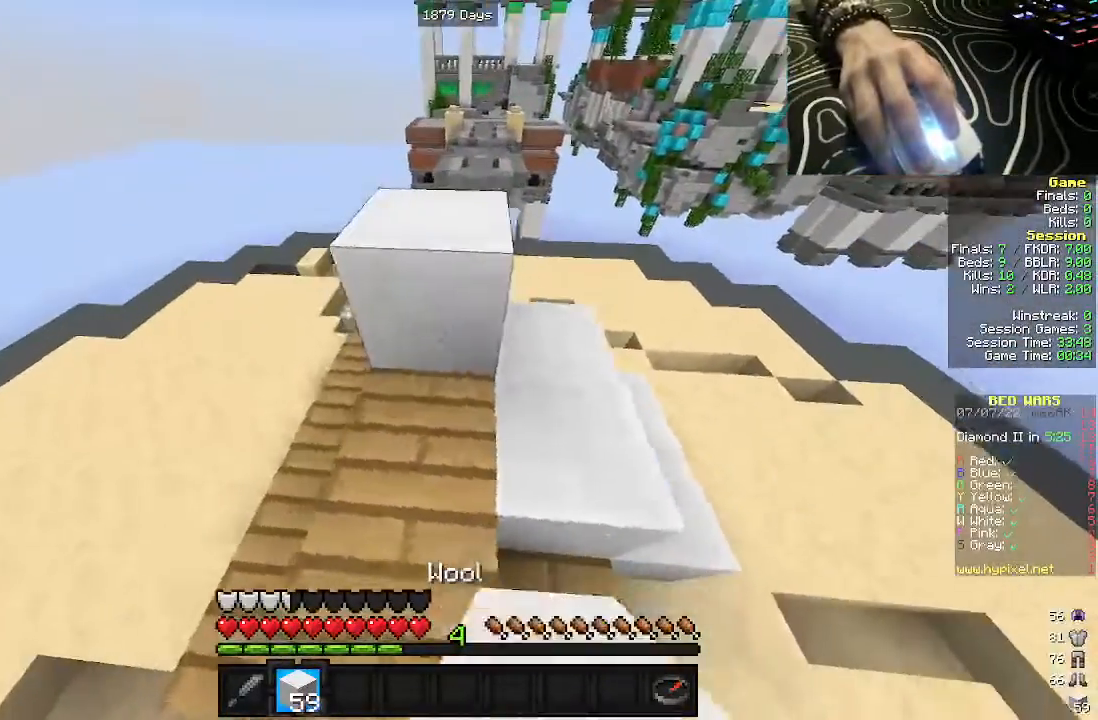
{"keys": ["a"], "mouse": [], "events": [[150, "mouse_right", "up"], [300, "a", "up"], [383, "mouse_right", "down"], [483, "a", "down"], [500, "mouse_right", "up"]]}